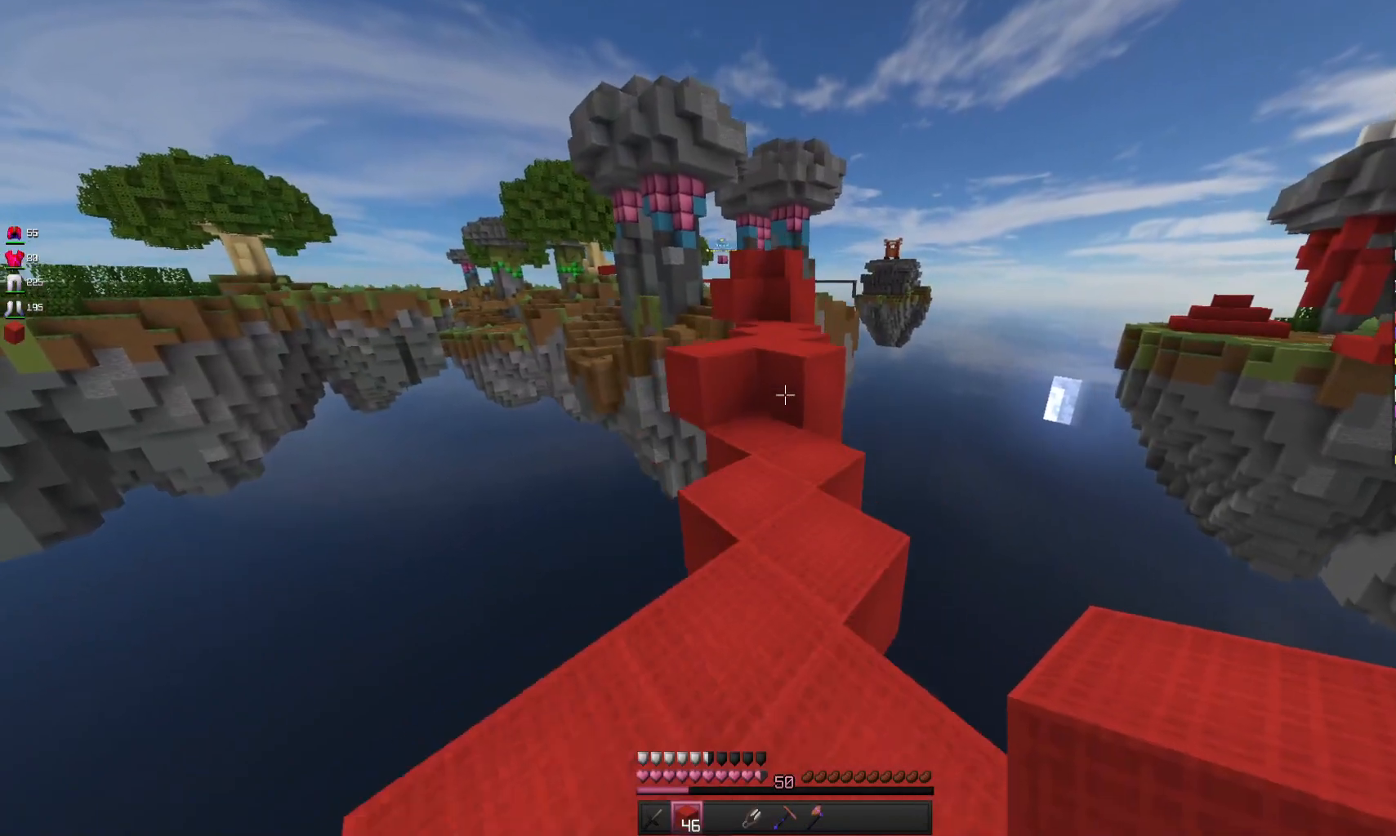
Gameplay with keyboard and mouse; each line is a JSON object with the keys and mouse buttons held at the frame after it. "events" lists presses ("down") and releases ("up") of "a", "d", "s", "space", "w", "mouse_left" and "mouse_right" between this image and that frame as [ms after this image, input, new state], when the widget could be followed in between. "mouse_left", "mouse_right" = the "left", "right" buttons of the "mouse" list. No other keys are recorded. Fast repeated clicks can show as one long hold. Mouse movement is not recorded.
{"keys": ["w"], "mouse": [], "events": []}
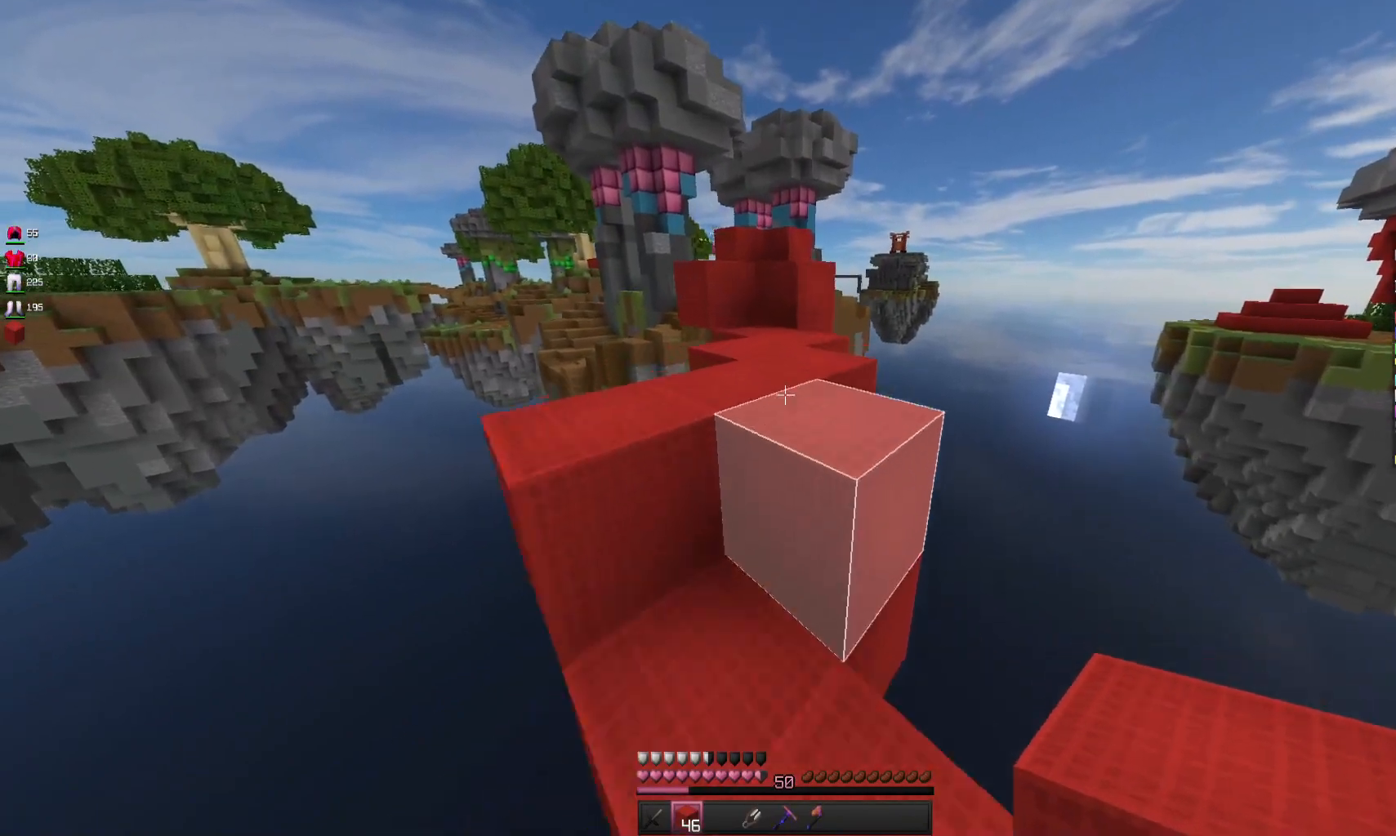
{"keys": ["w"], "mouse": [], "events": [[200, "space", "down"], [367, "space", "up"]]}
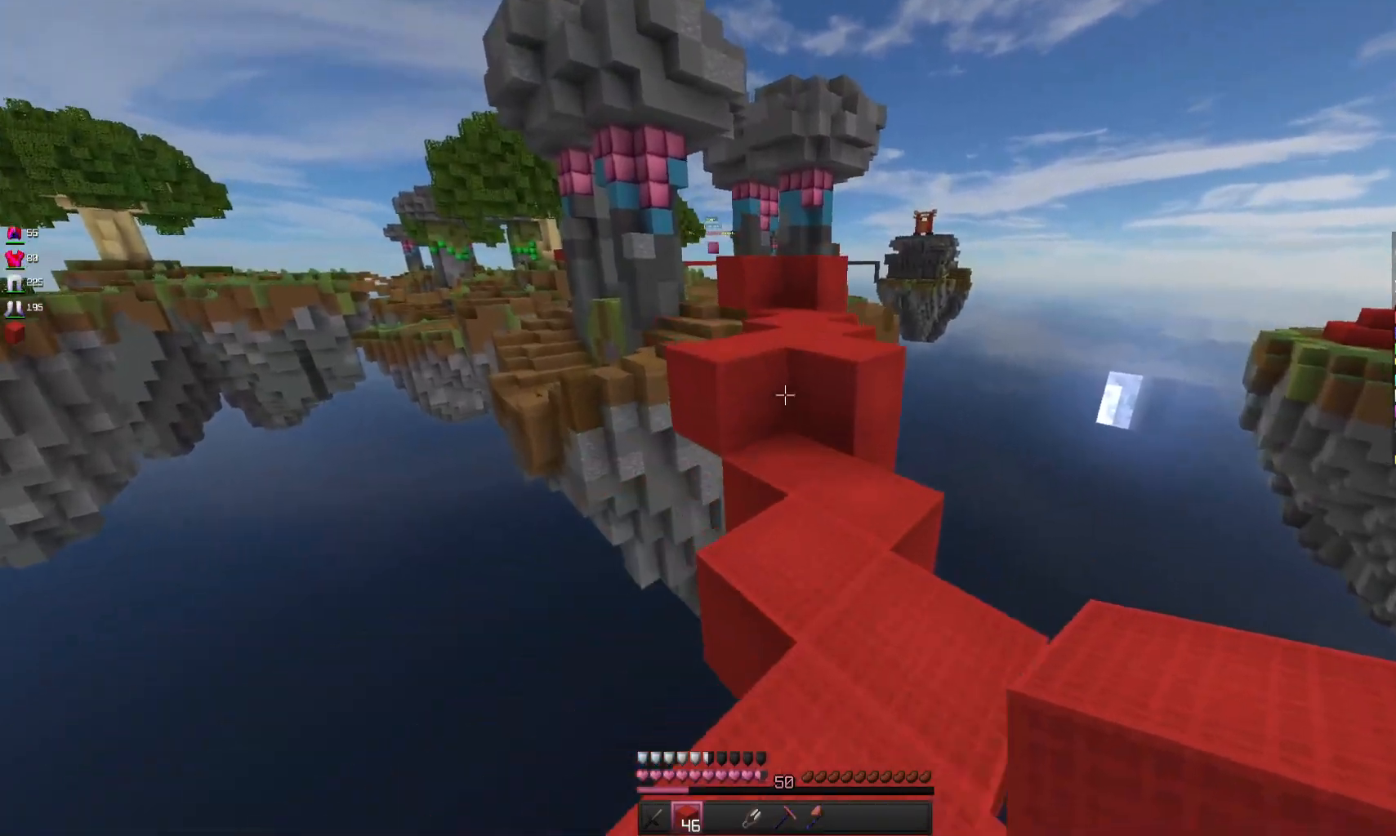
{"keys": ["w"], "mouse": [], "events": [[67, "d", "down"], [233, "d", "up"]]}
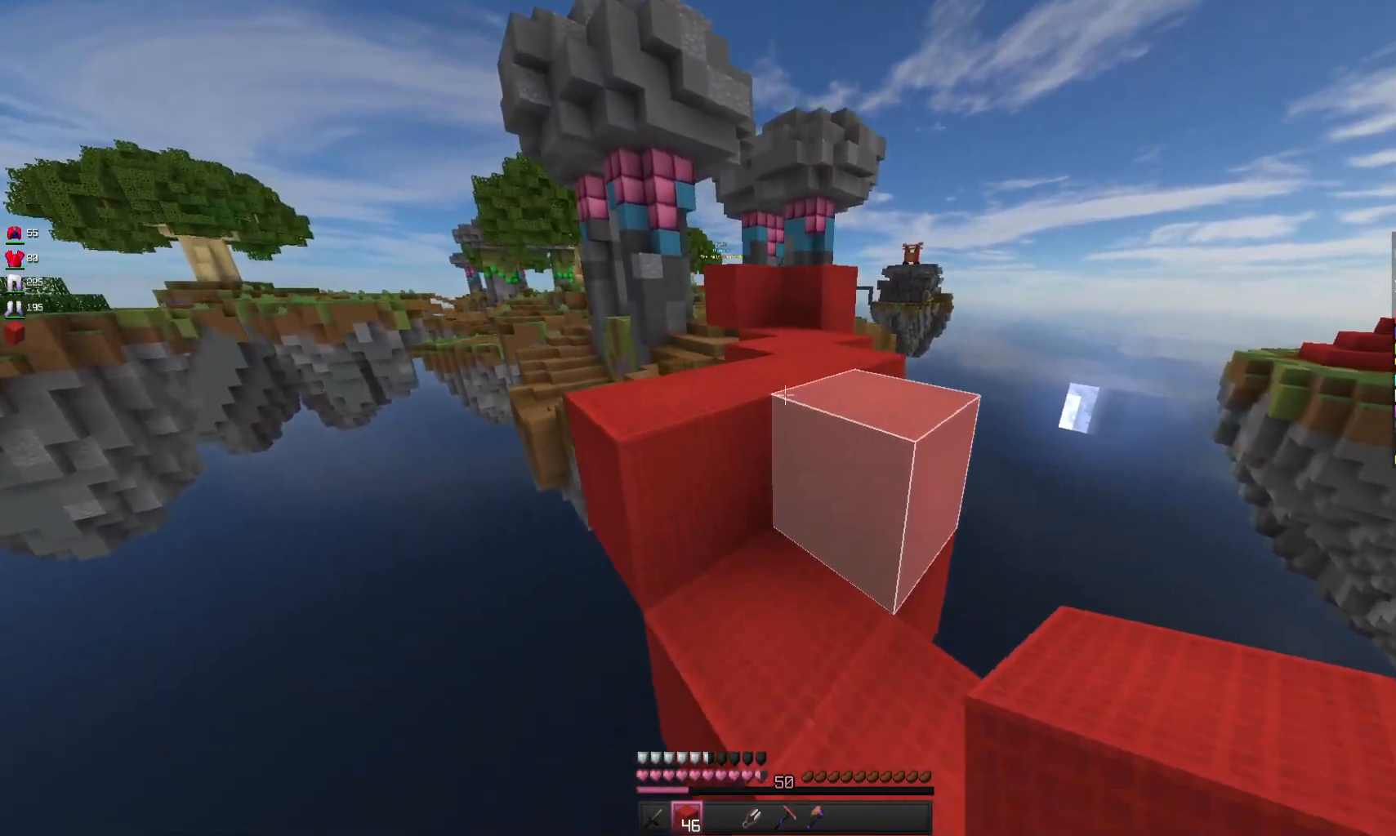
{"keys": [], "mouse": [], "events": [[100, "space", "down"], [200, "space", "up"], [300, "w", "up"]]}
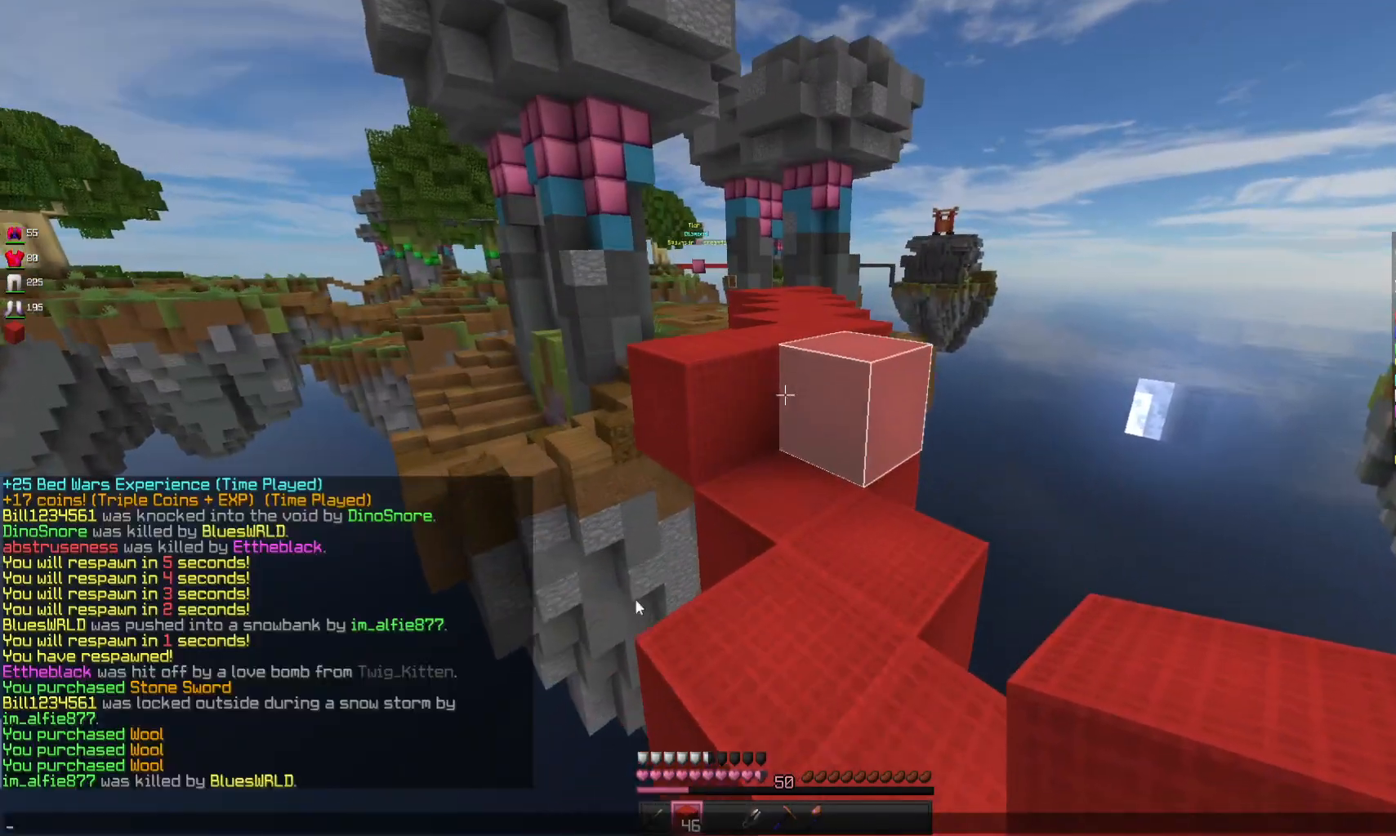
{"keys": [], "mouse": [], "events": []}
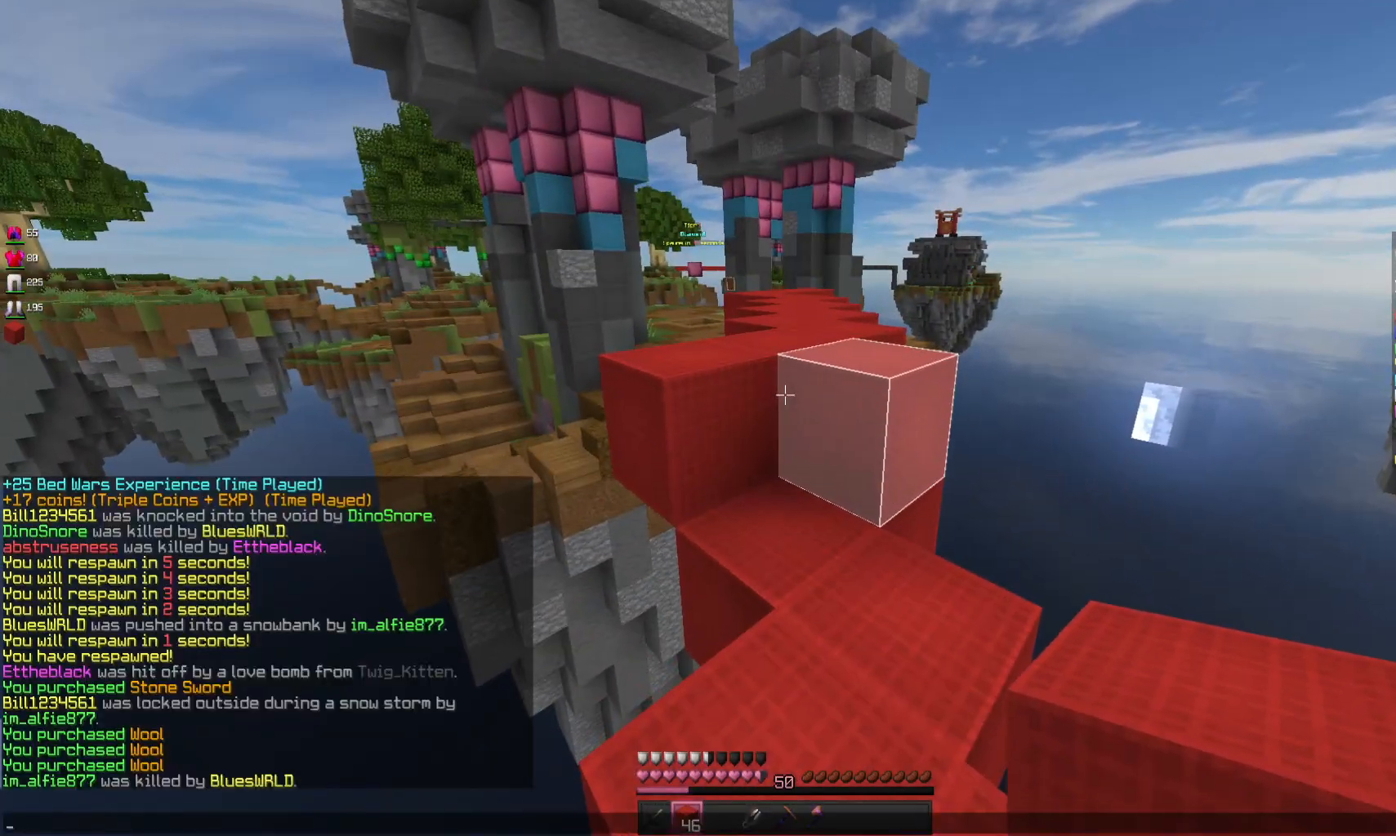
{"keys": [], "mouse": [], "events": []}
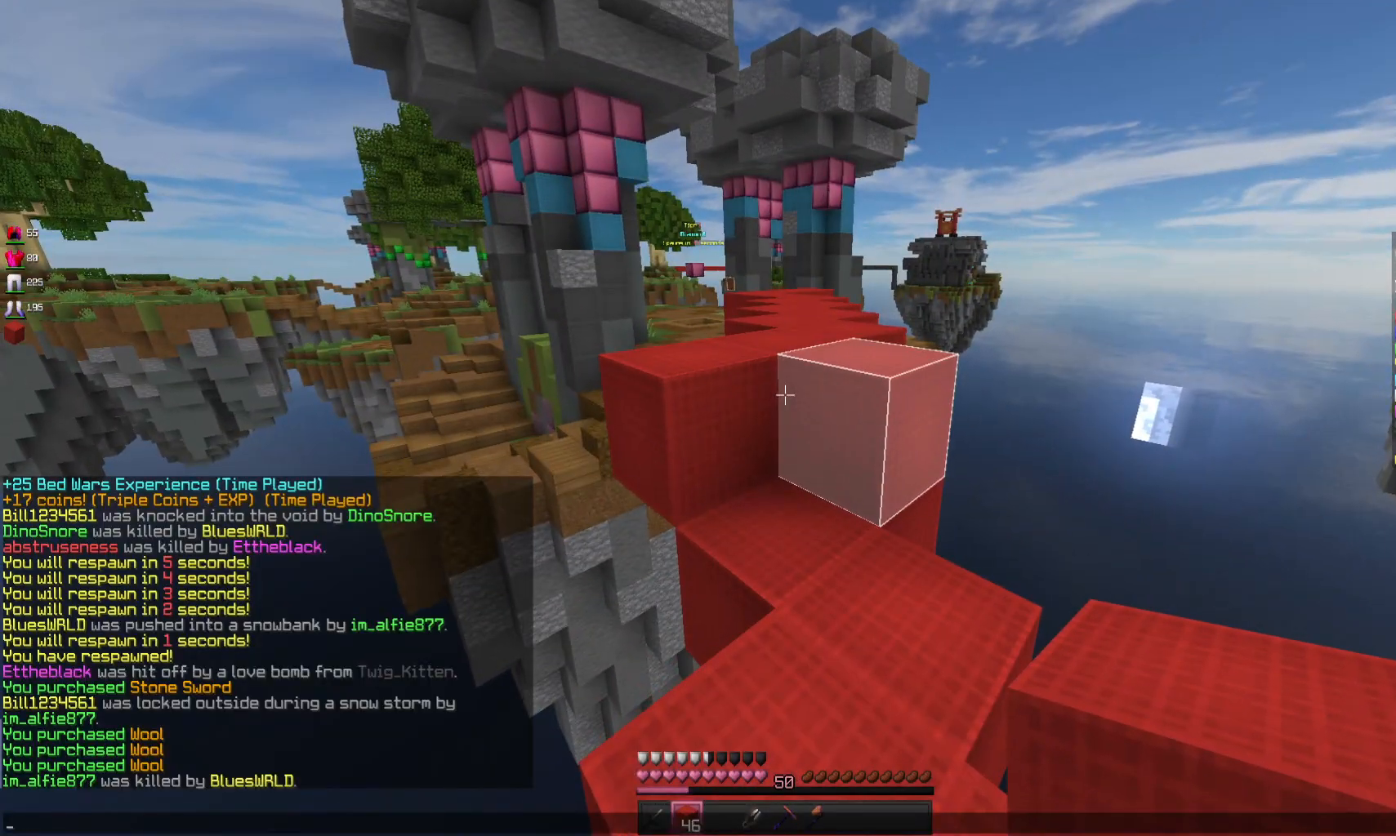
{"keys": [], "mouse": [], "events": []}
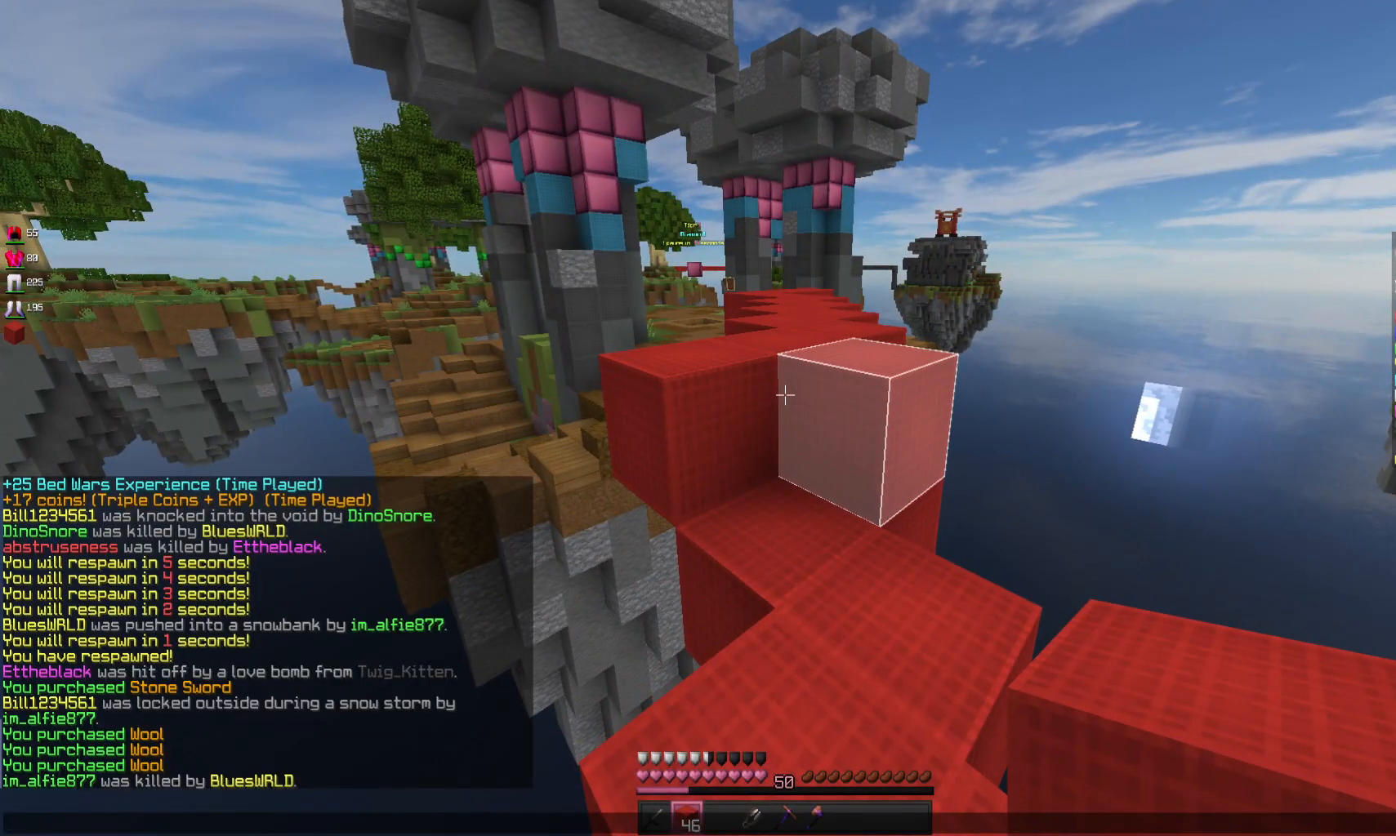
{"keys": [], "mouse": [], "events": []}
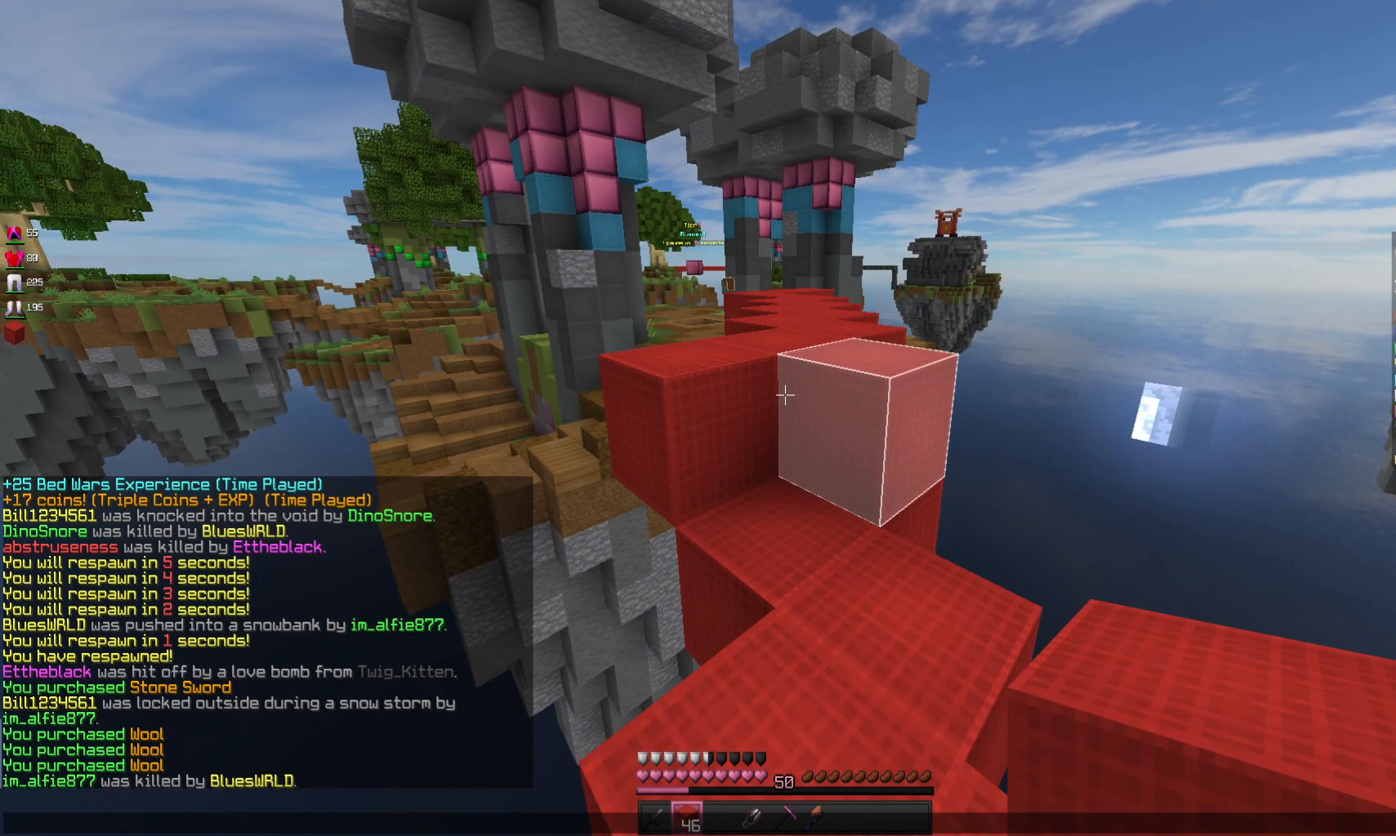
{"keys": [], "mouse": [], "events": []}
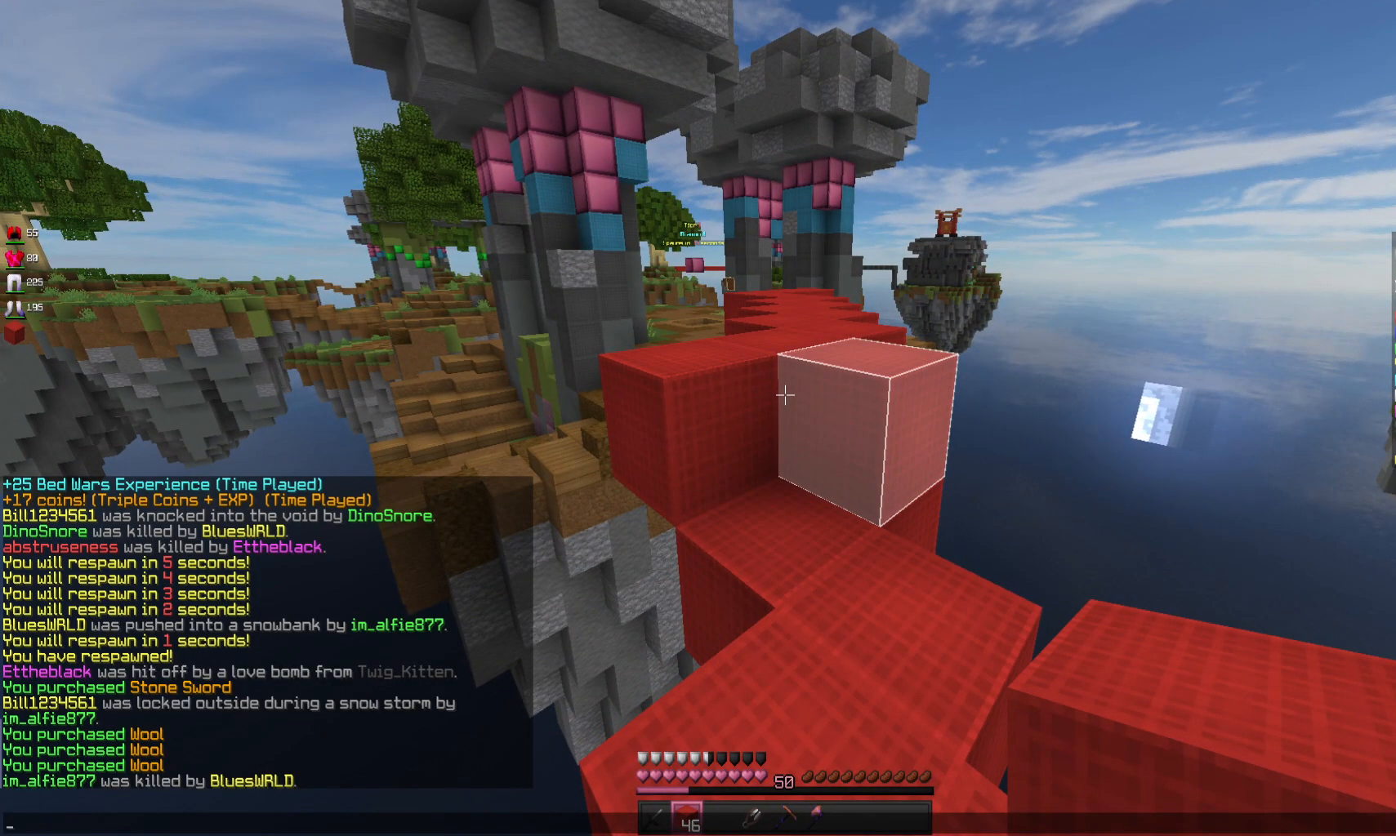
{"keys": [], "mouse": [], "events": []}
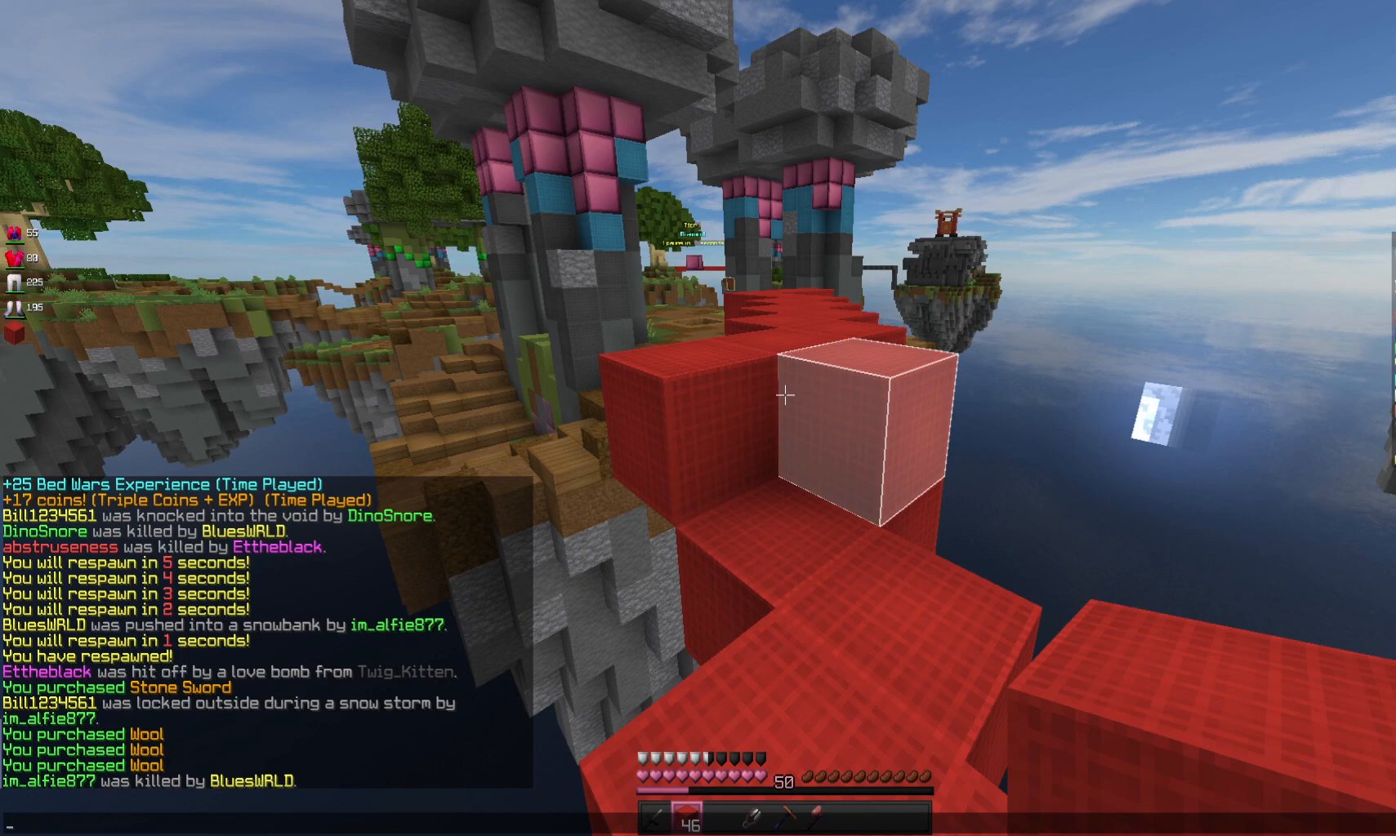
{"keys": [], "mouse": [], "events": []}
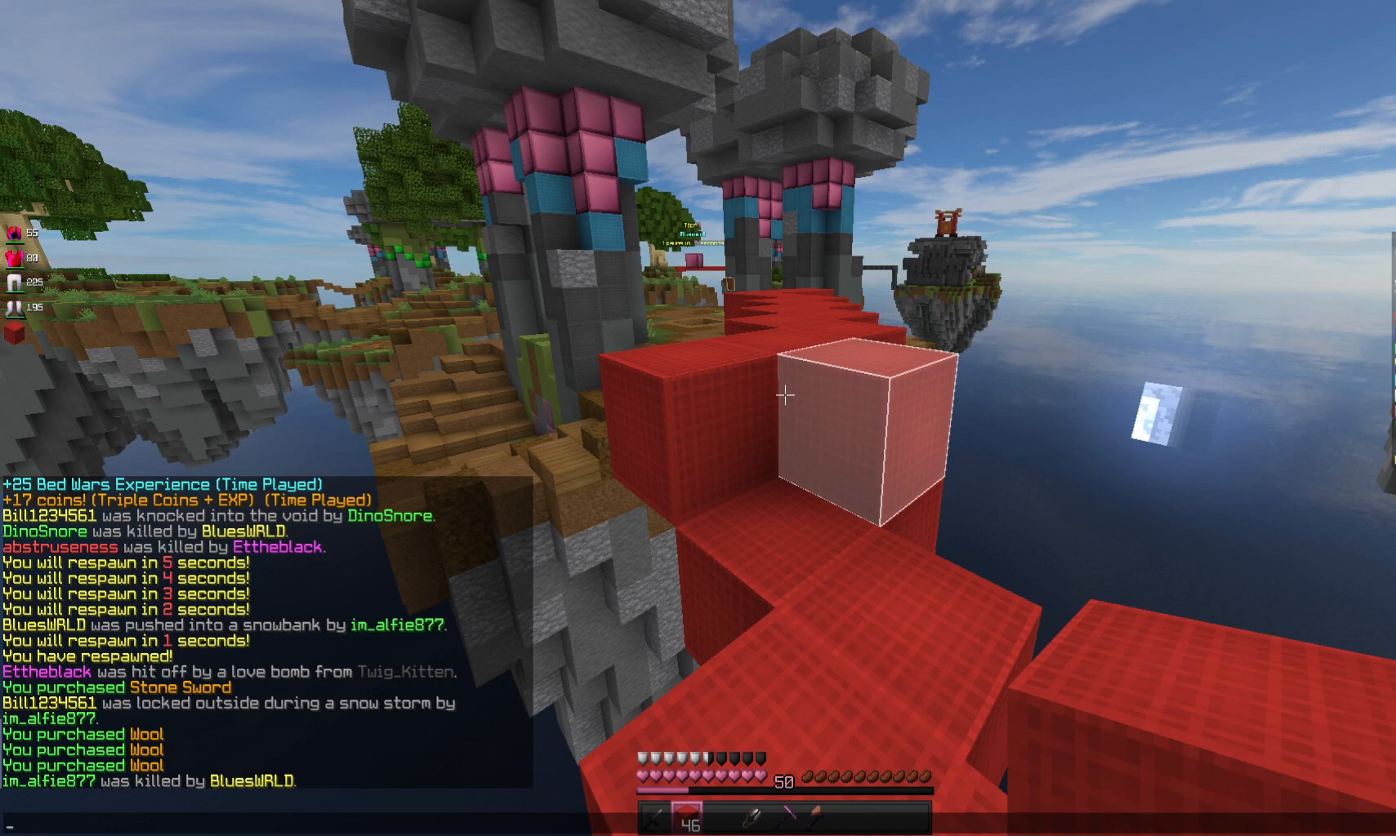
{"keys": [], "mouse": [], "events": []}
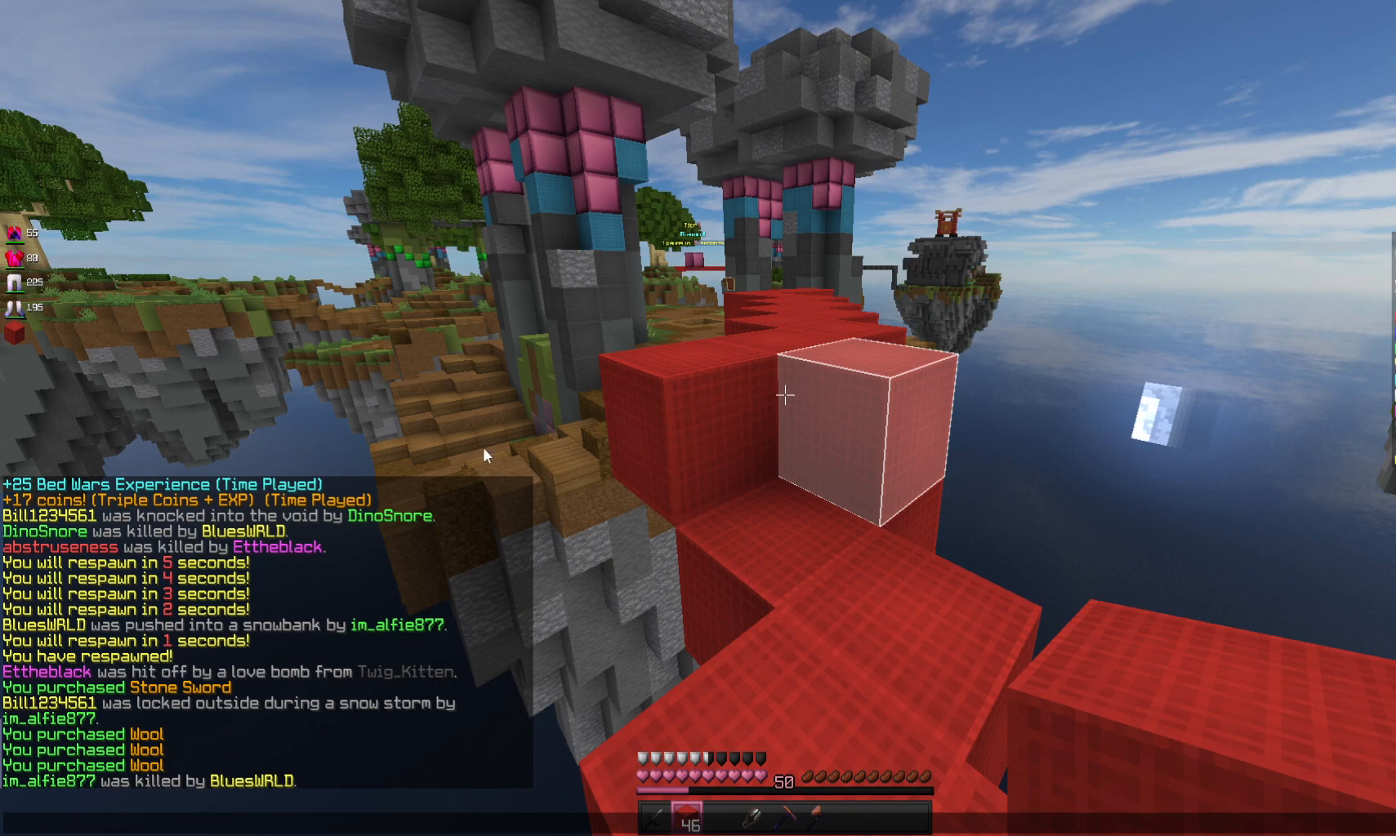
{"keys": [], "mouse": [], "events": []}
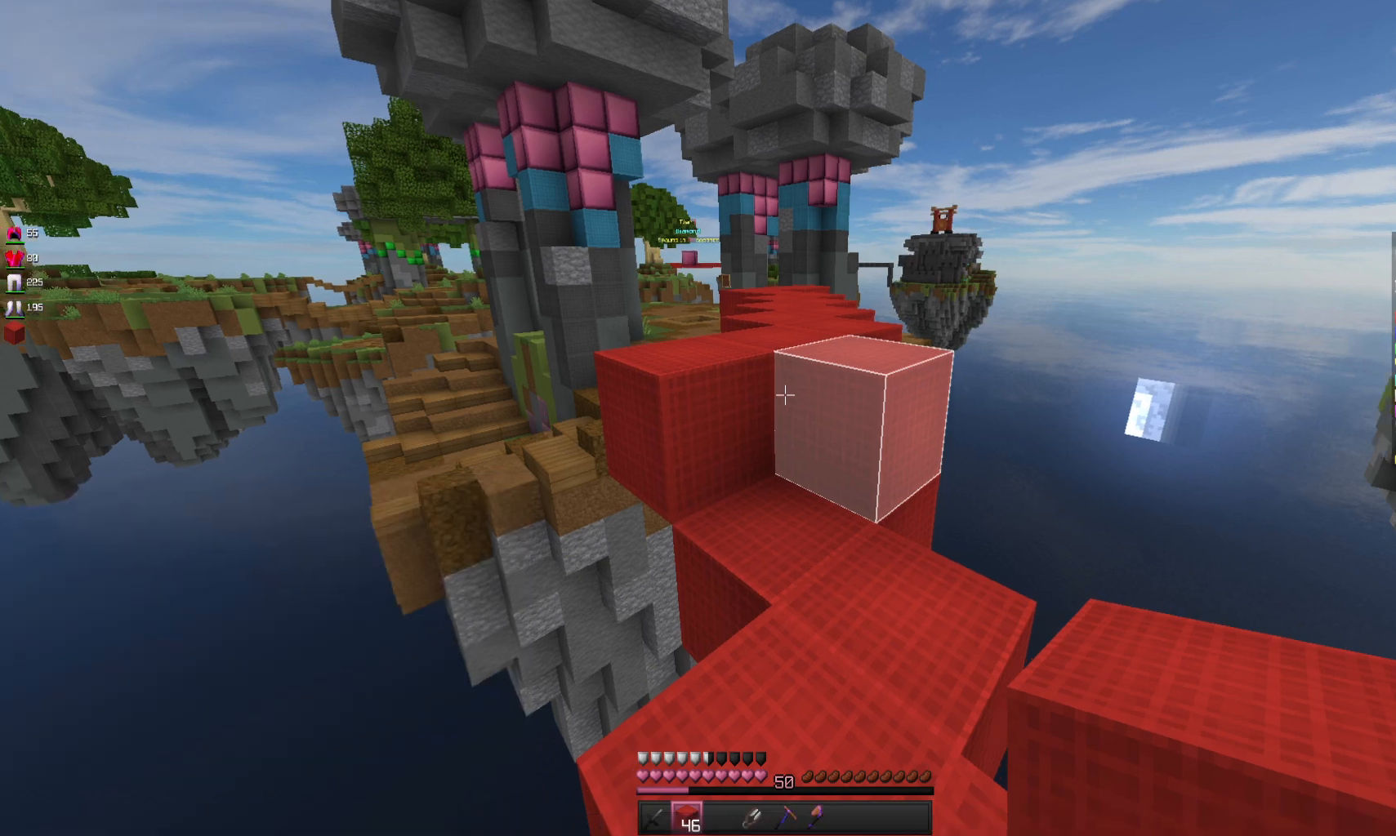
{"keys": ["w"], "mouse": [], "events": [[300, "w", "down"]]}
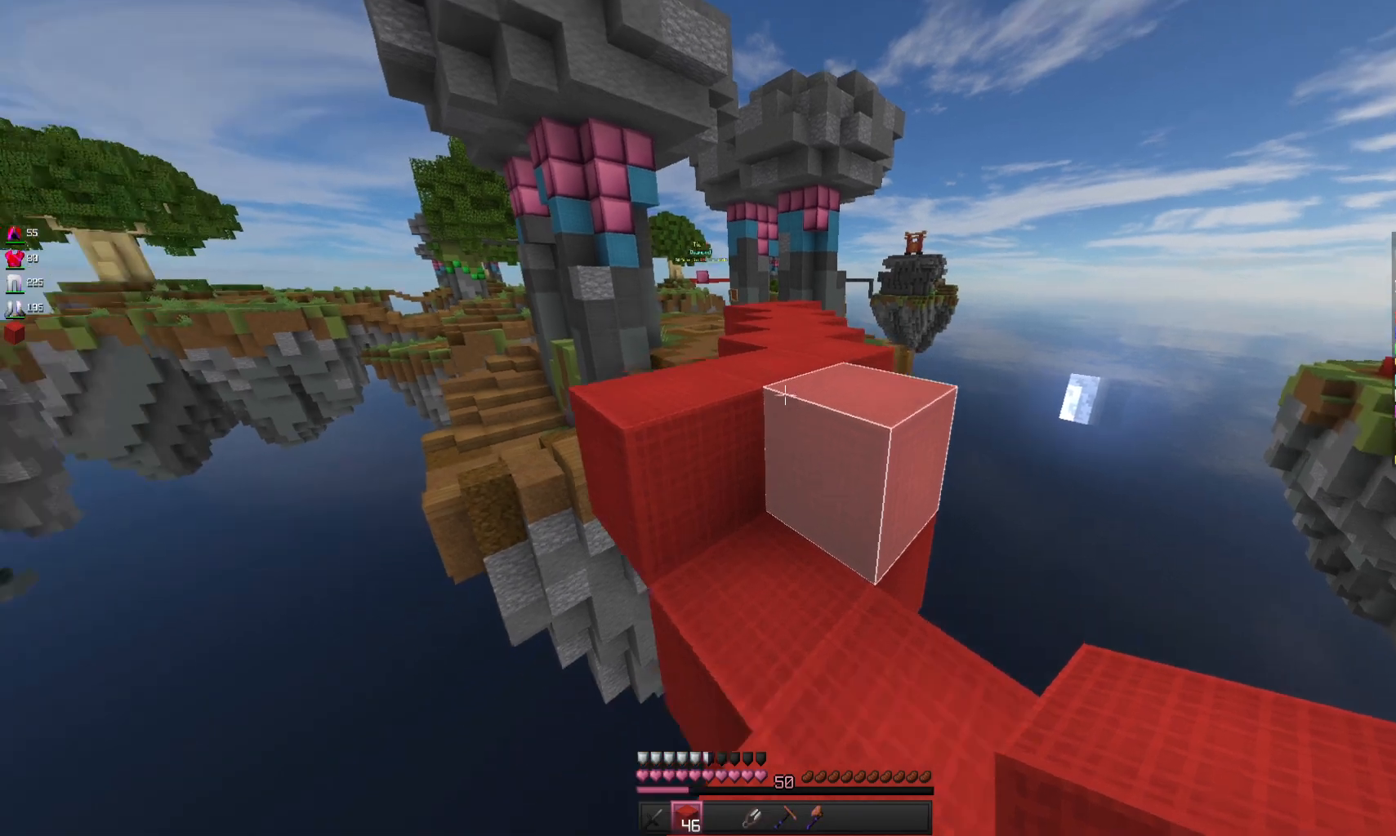
{"keys": ["w"], "mouse": [], "events": [[100, "space", "down"], [333, "space", "up"]]}
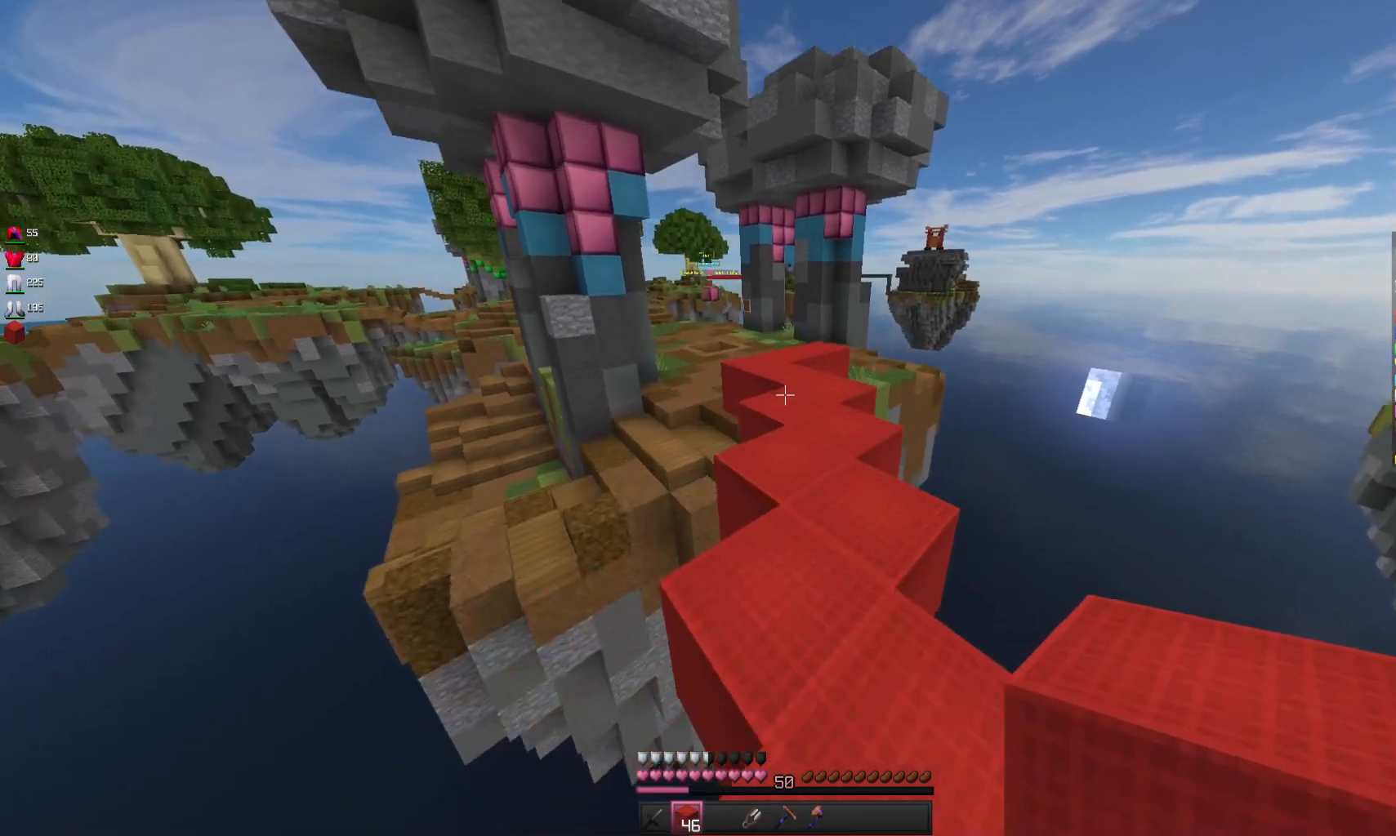
{"keys": ["w"], "mouse": [], "events": [[167, "space", "down"], [333, "space", "up"]]}
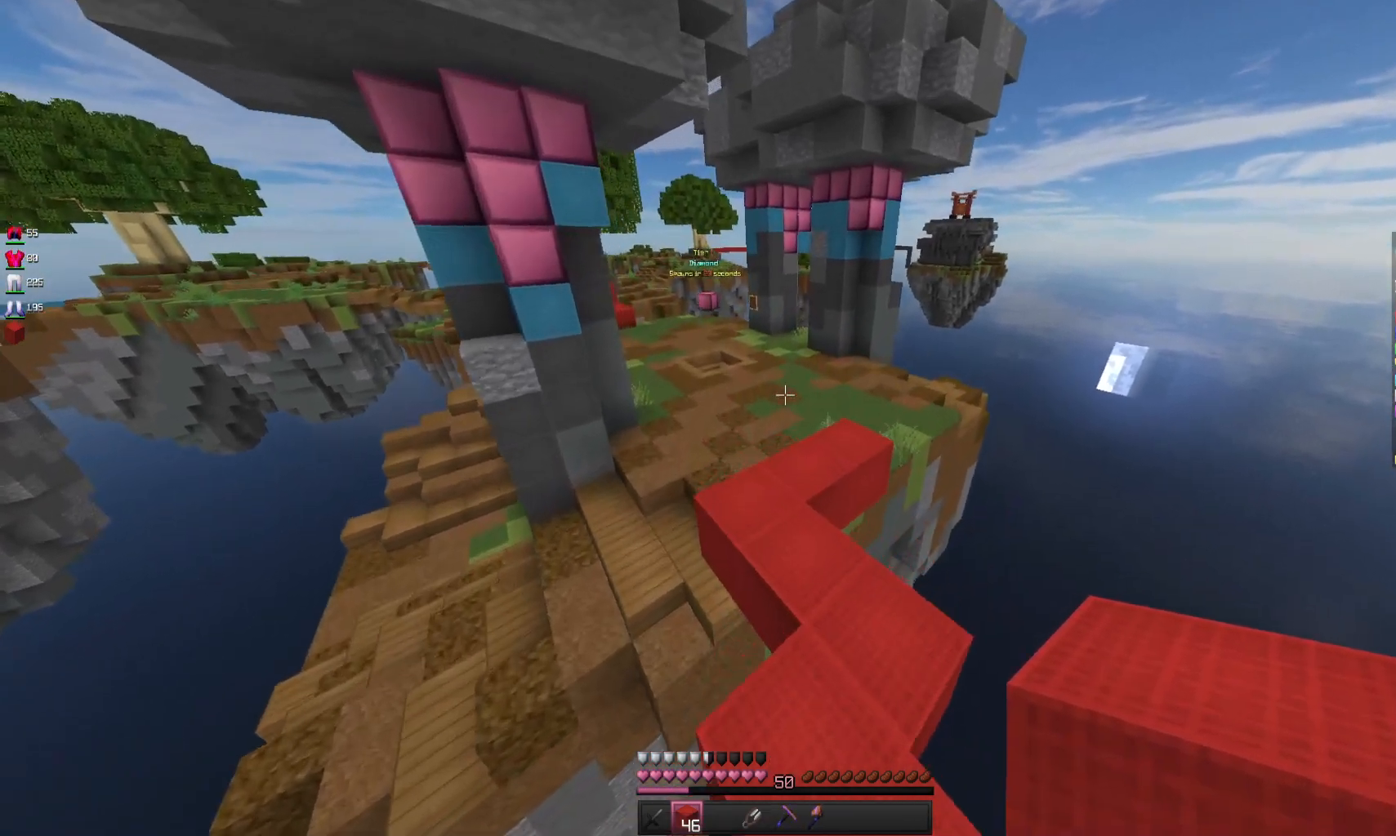
{"keys": ["w"], "mouse": [], "events": [[267, "space", "down"], [467, "space", "up"]]}
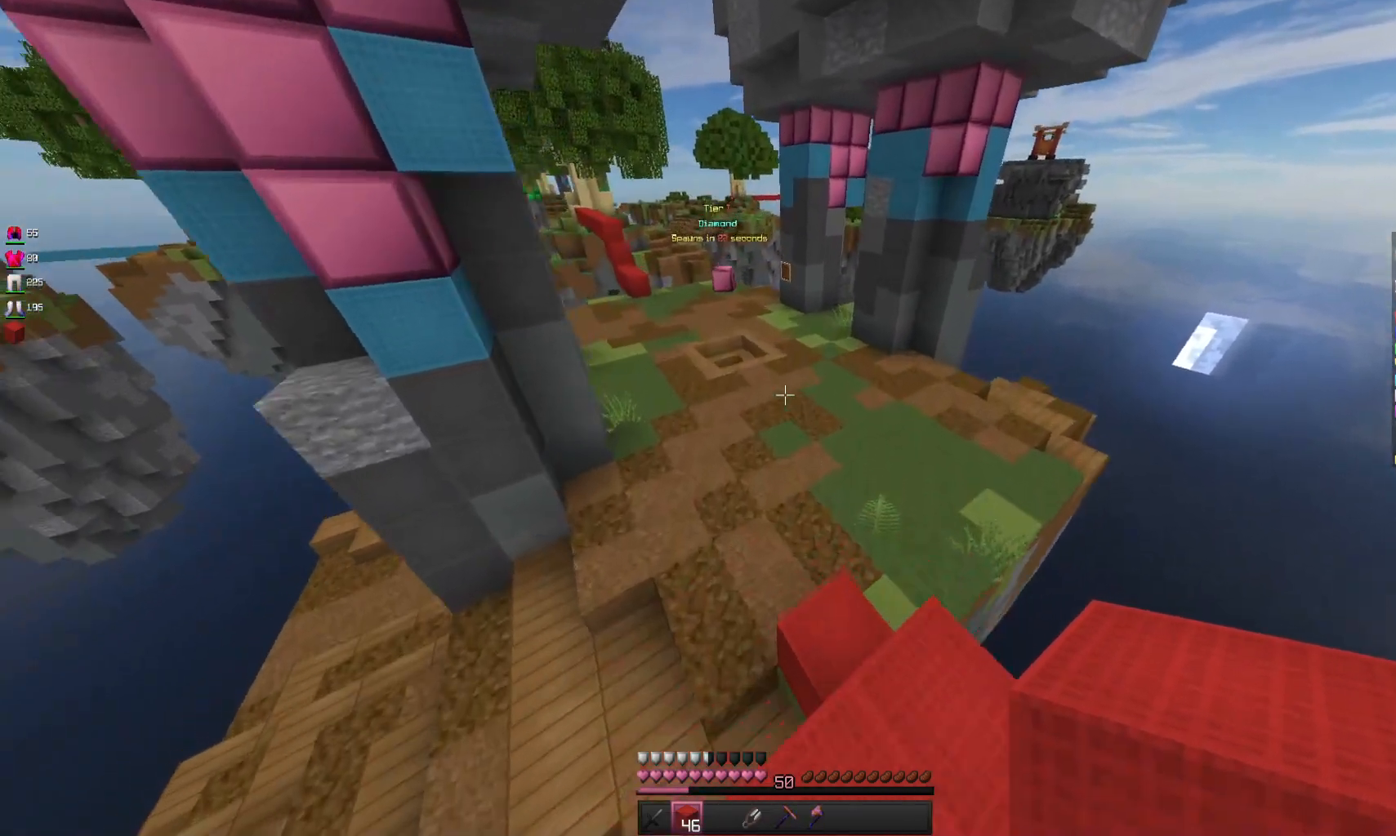
{"keys": ["space", "w"], "mouse": [], "events": [[300, "space", "down"]]}
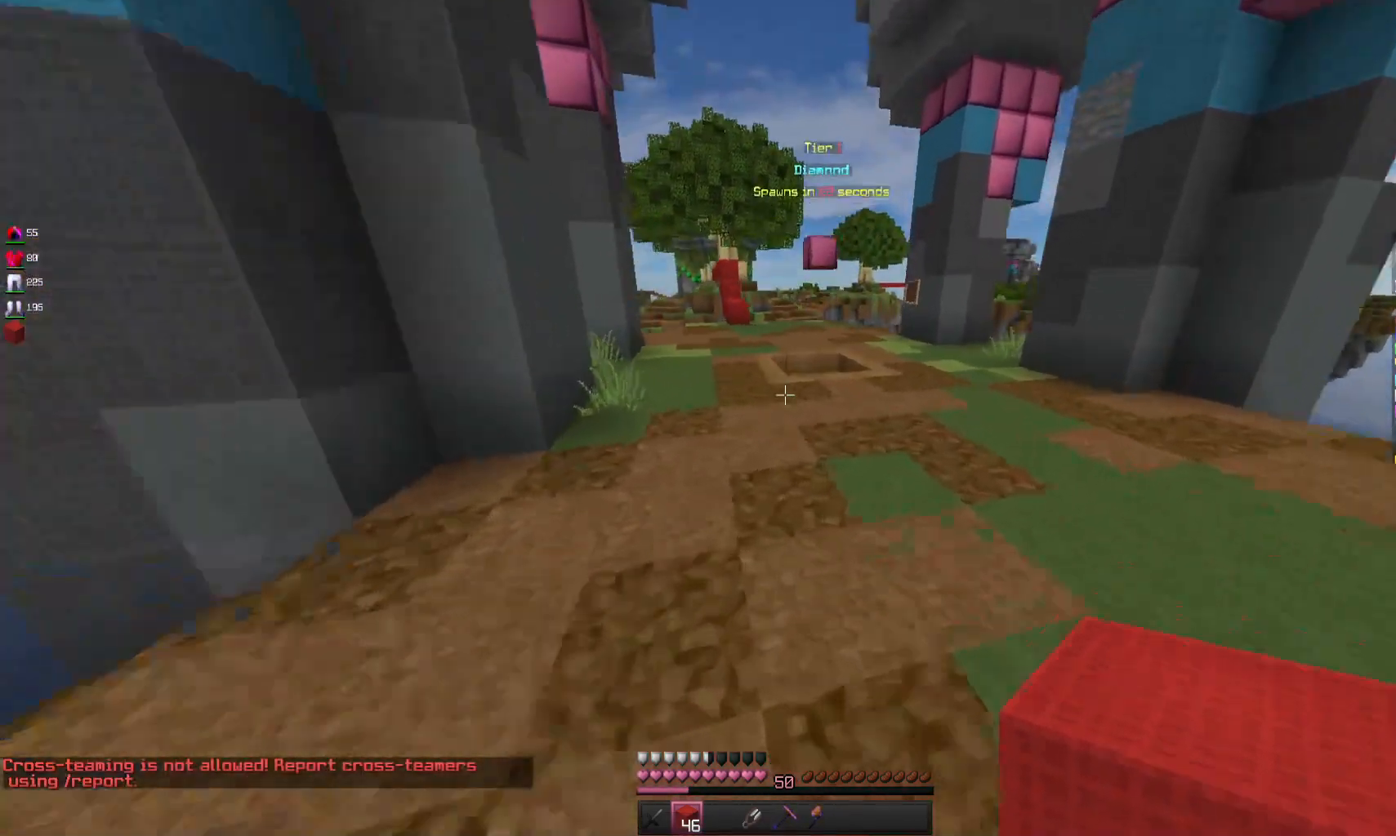
{"keys": ["a", "w"], "mouse": [], "events": [[467, "space", "up"], [500, "a", "down"]]}
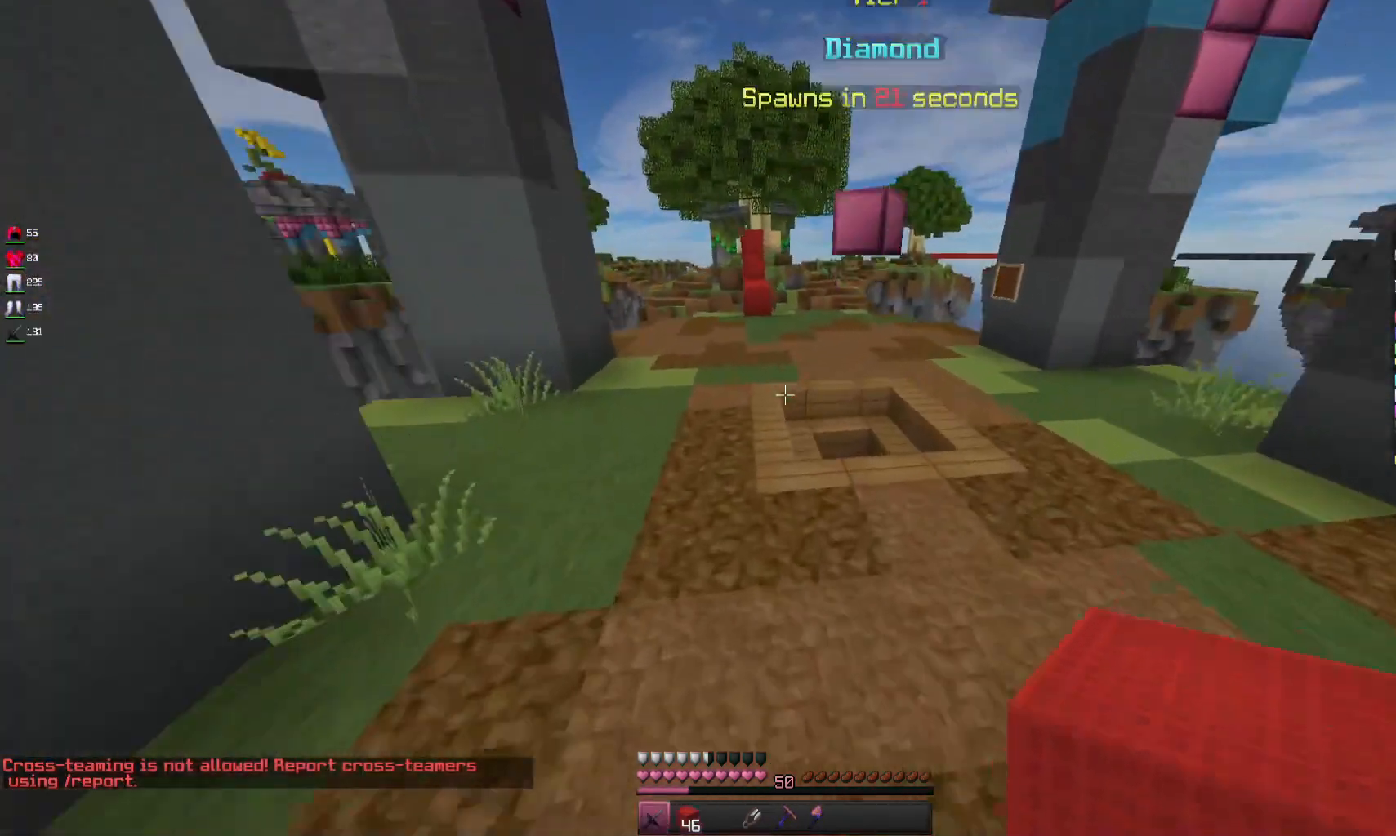
{"keys": ["w"], "mouse": [], "events": [[100, "space", "down"], [200, "a", "up"], [367, "space", "up"]]}
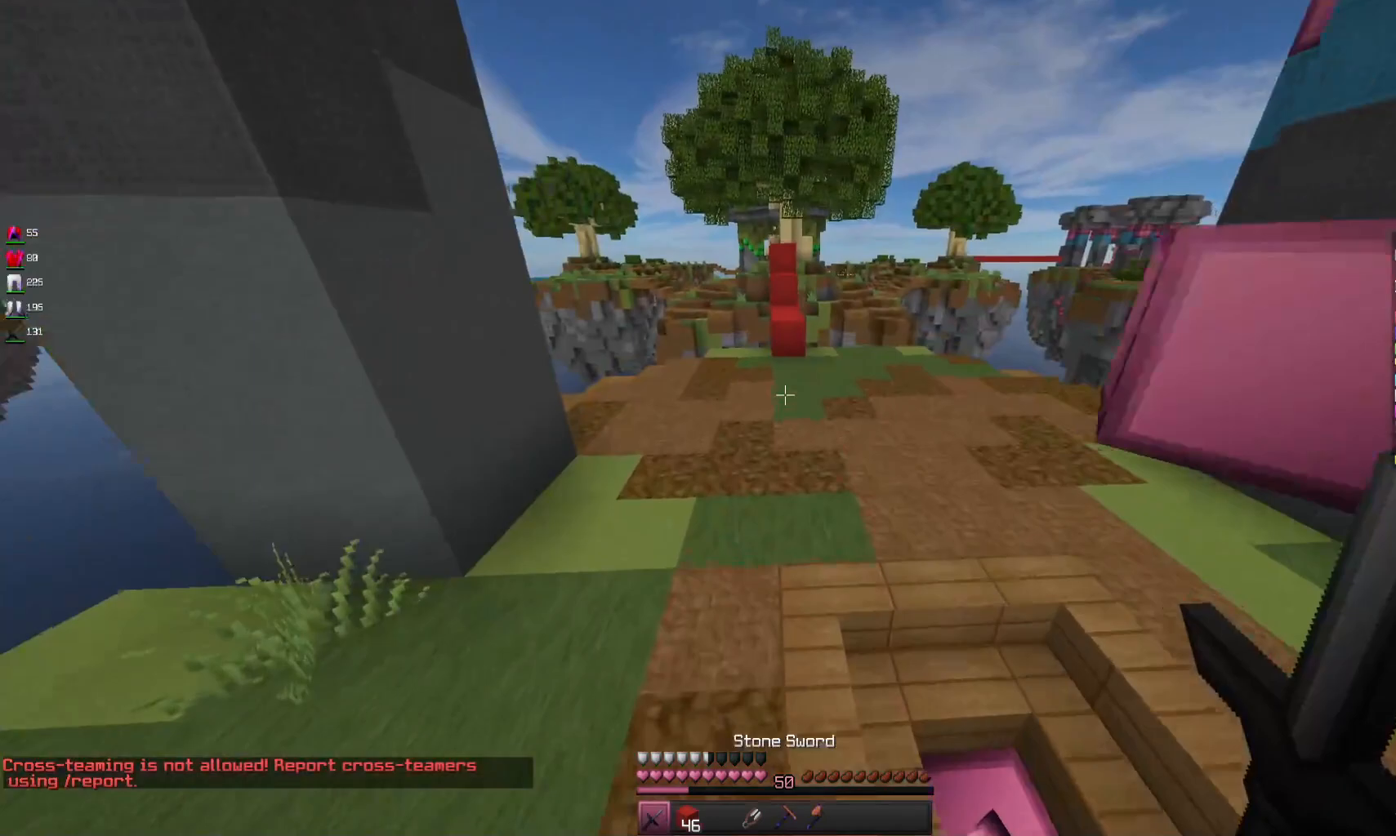
{"keys": ["w"], "mouse": [], "events": [[200, "space", "down"], [400, "space", "up"]]}
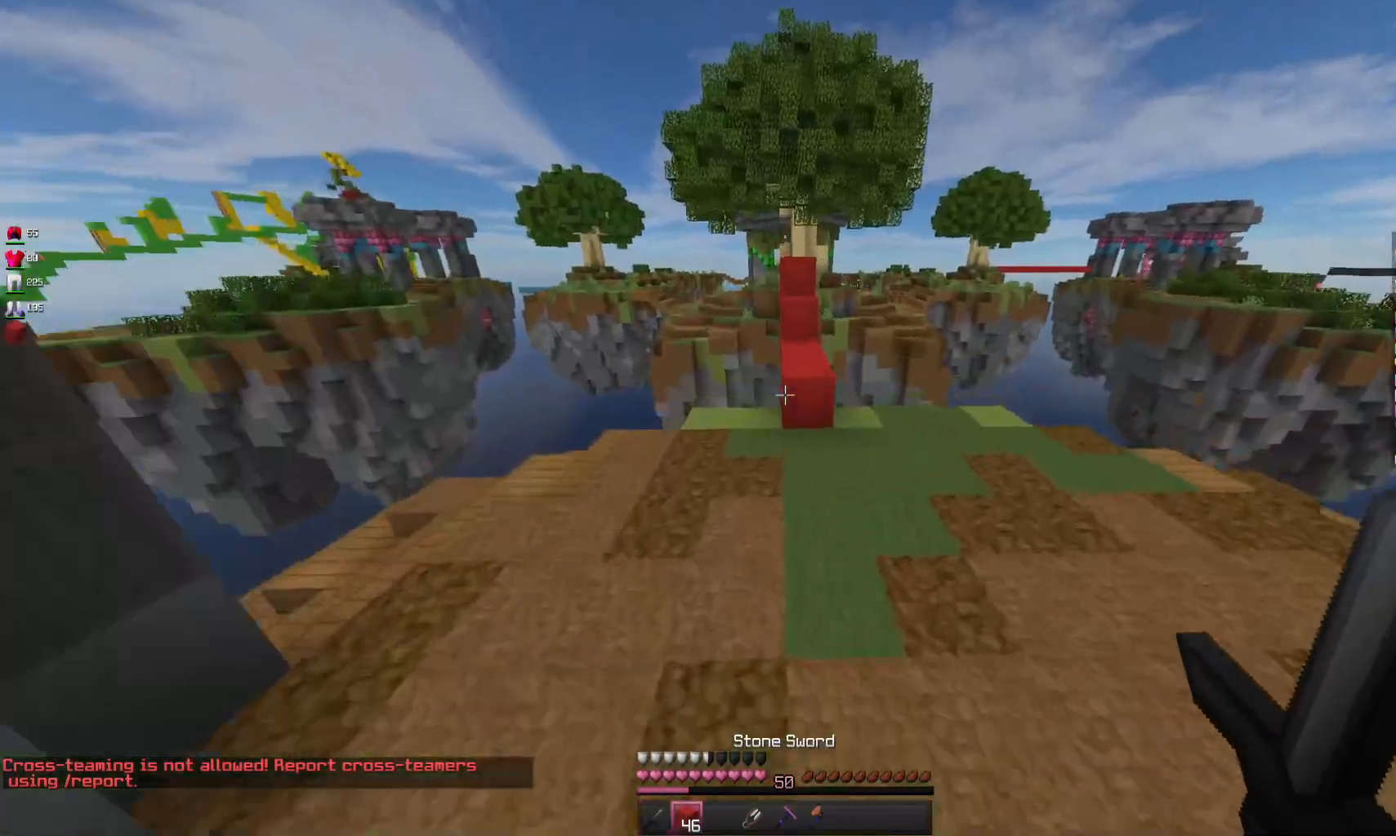
{"keys": ["space", "w"], "mouse": [], "events": [[333, "mouse_right", "down"], [400, "space", "down"], [467, "mouse_right", "up"]]}
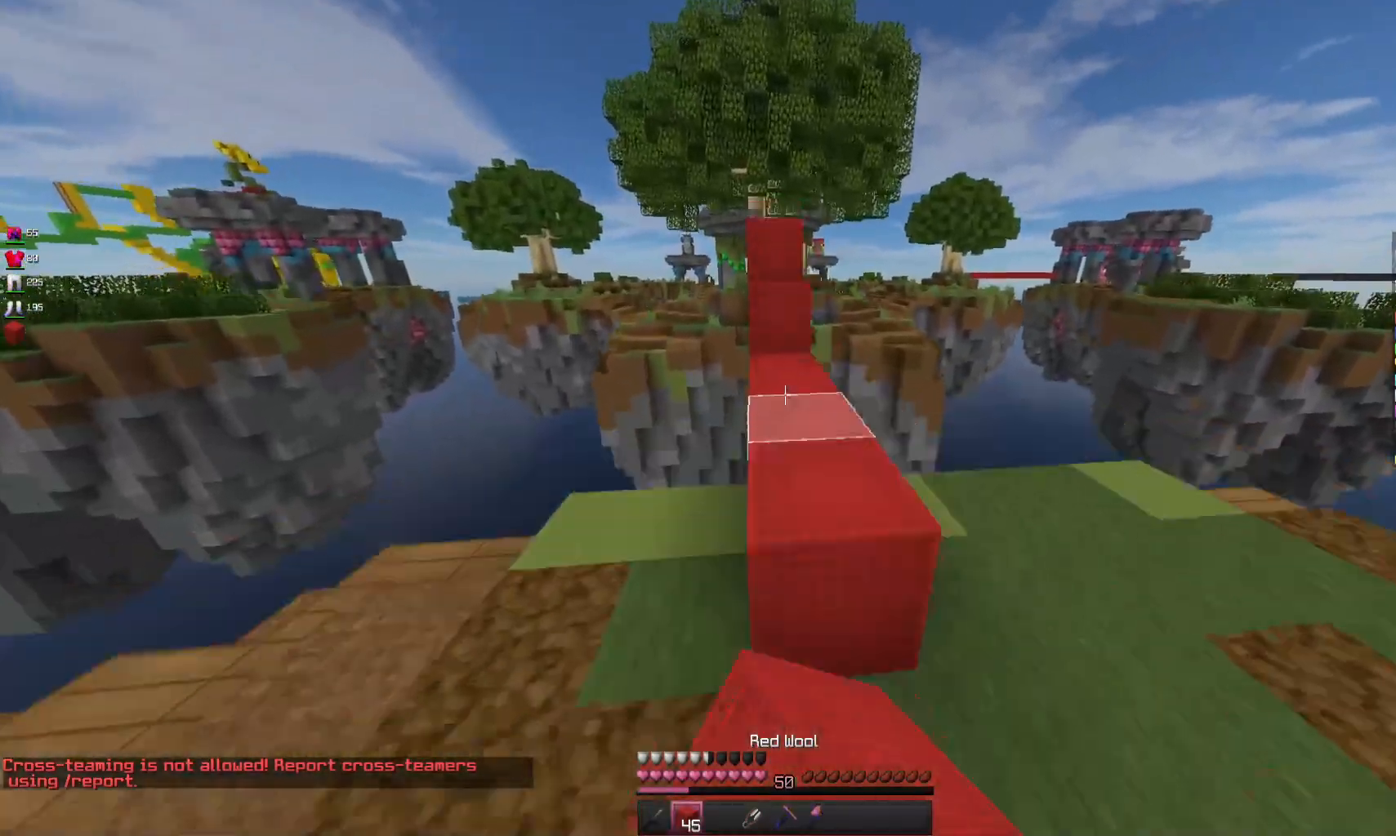
{"keys": ["space", "w"], "mouse": ["right"], "events": [[100, "space", "up"], [200, "mouse_left", "down"], [367, "mouse_left", "up"], [367, "space", "down"], [400, "mouse_right", "down"]]}
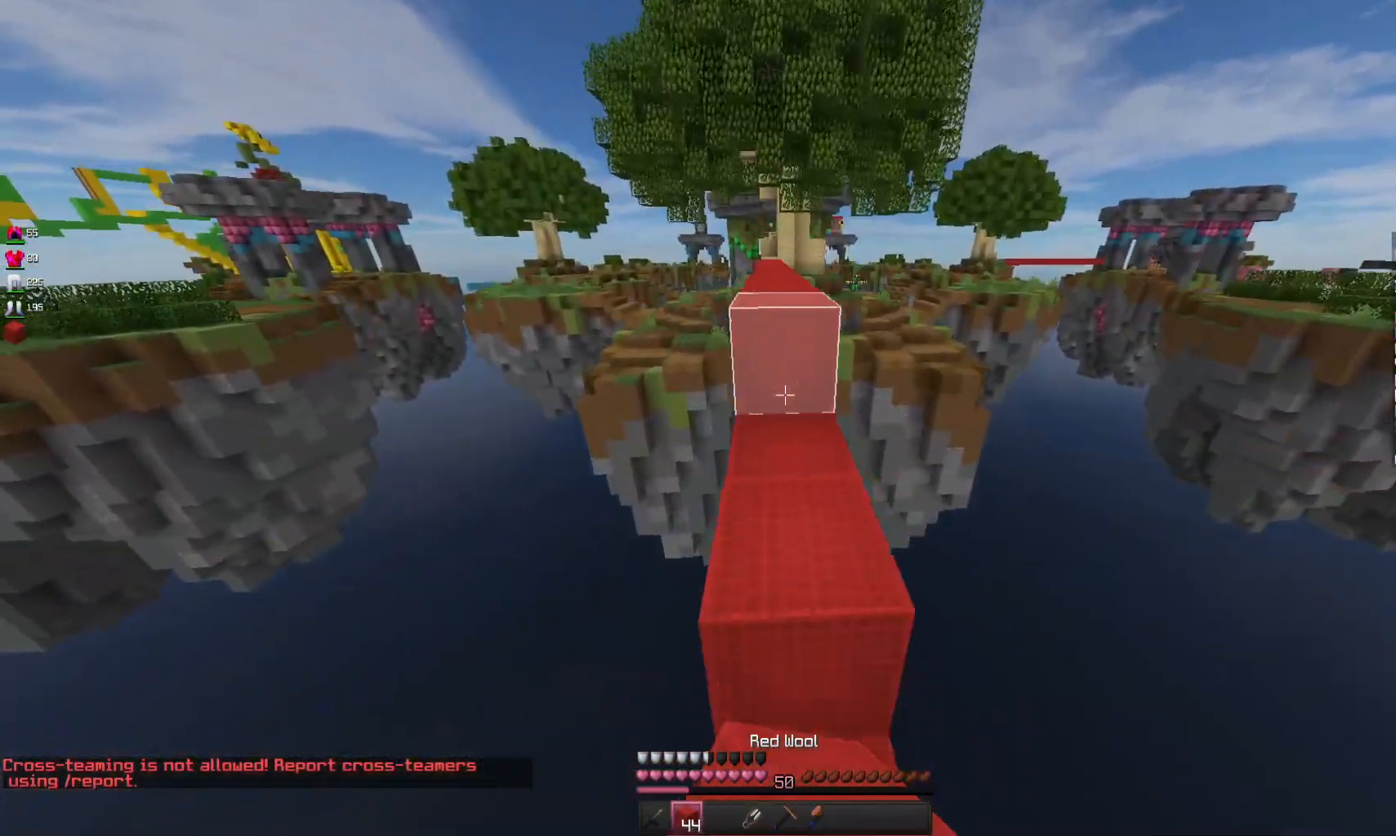
{"keys": ["space", "w"], "mouse": [], "events": [[67, "space", "up"], [100, "mouse_right", "up"], [267, "space", "down"]]}
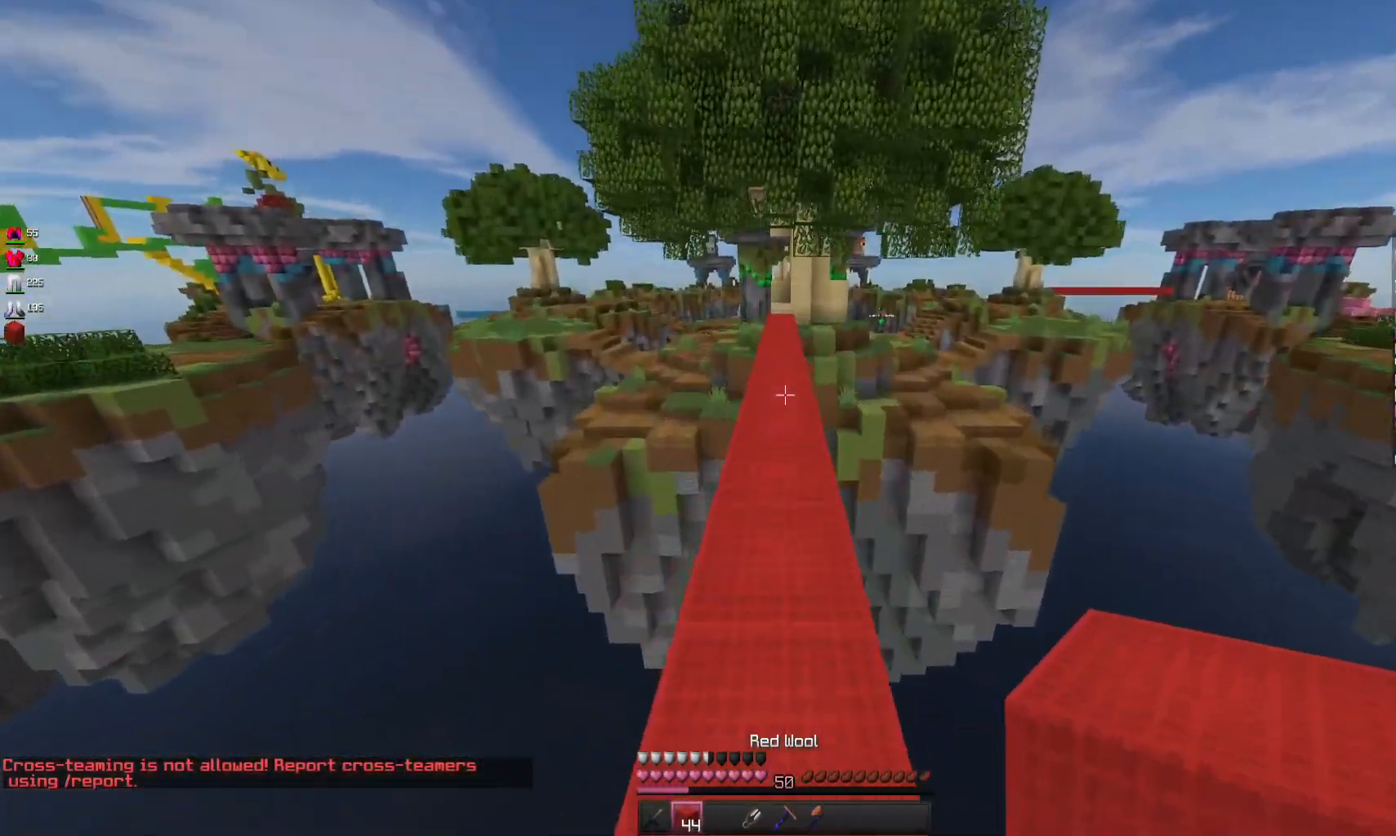
{"keys": ["a", "space", "w"], "mouse": [], "events": [[33, "space", "up"], [300, "space", "down"], [500, "a", "down"]]}
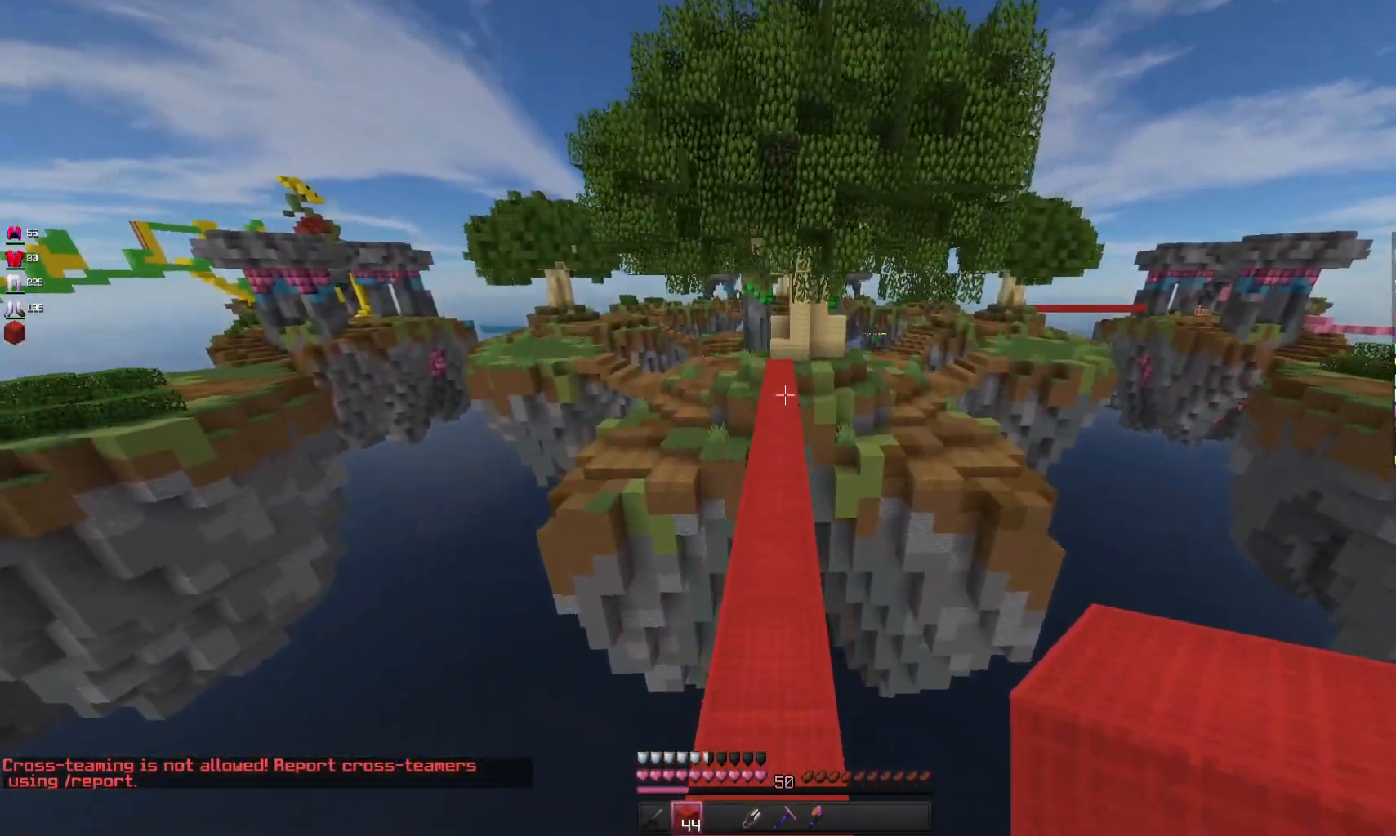
{"keys": ["space", "w"], "mouse": [], "events": [[200, "a", "up"]]}
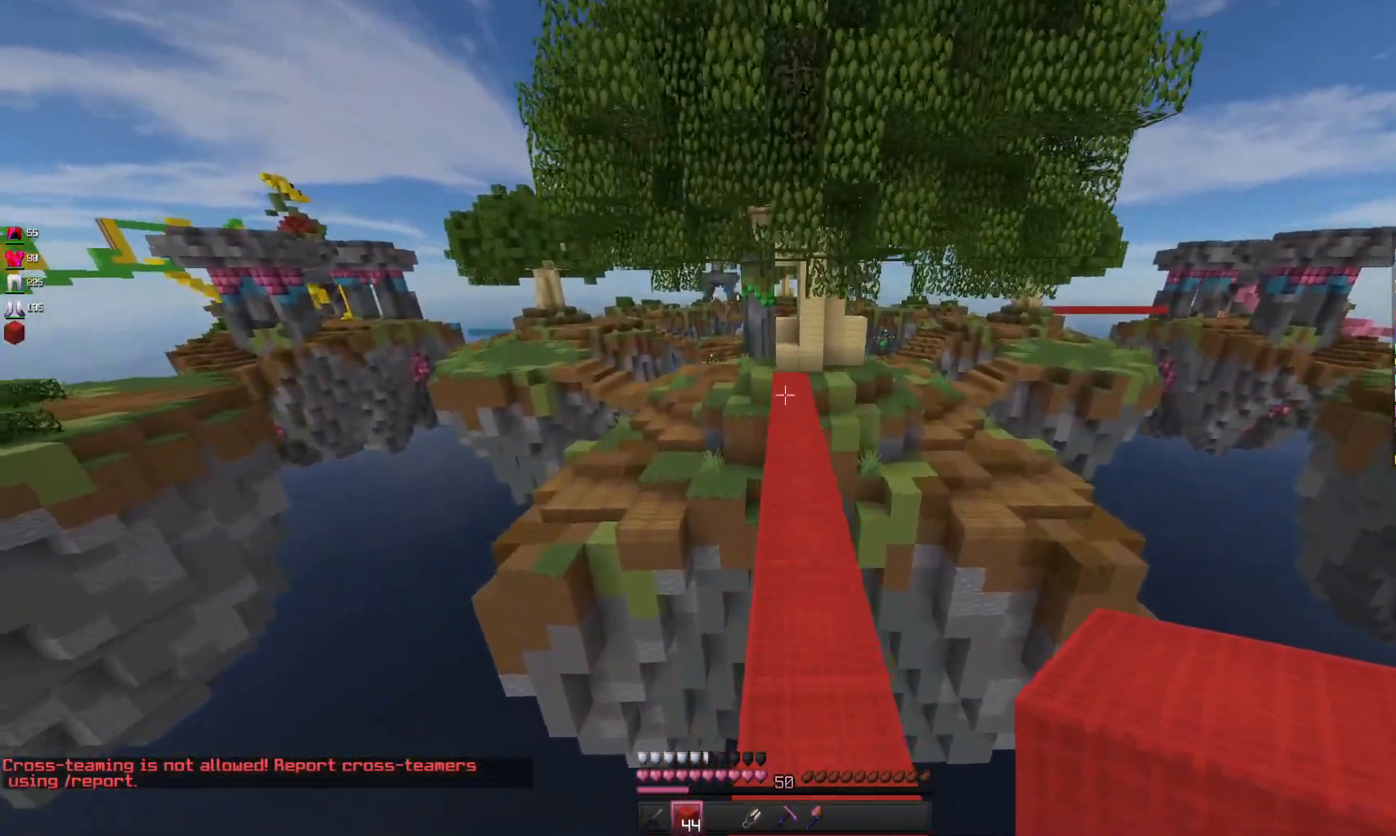
{"keys": ["d", "space", "w"], "mouse": [], "events": [[367, "d", "down"]]}